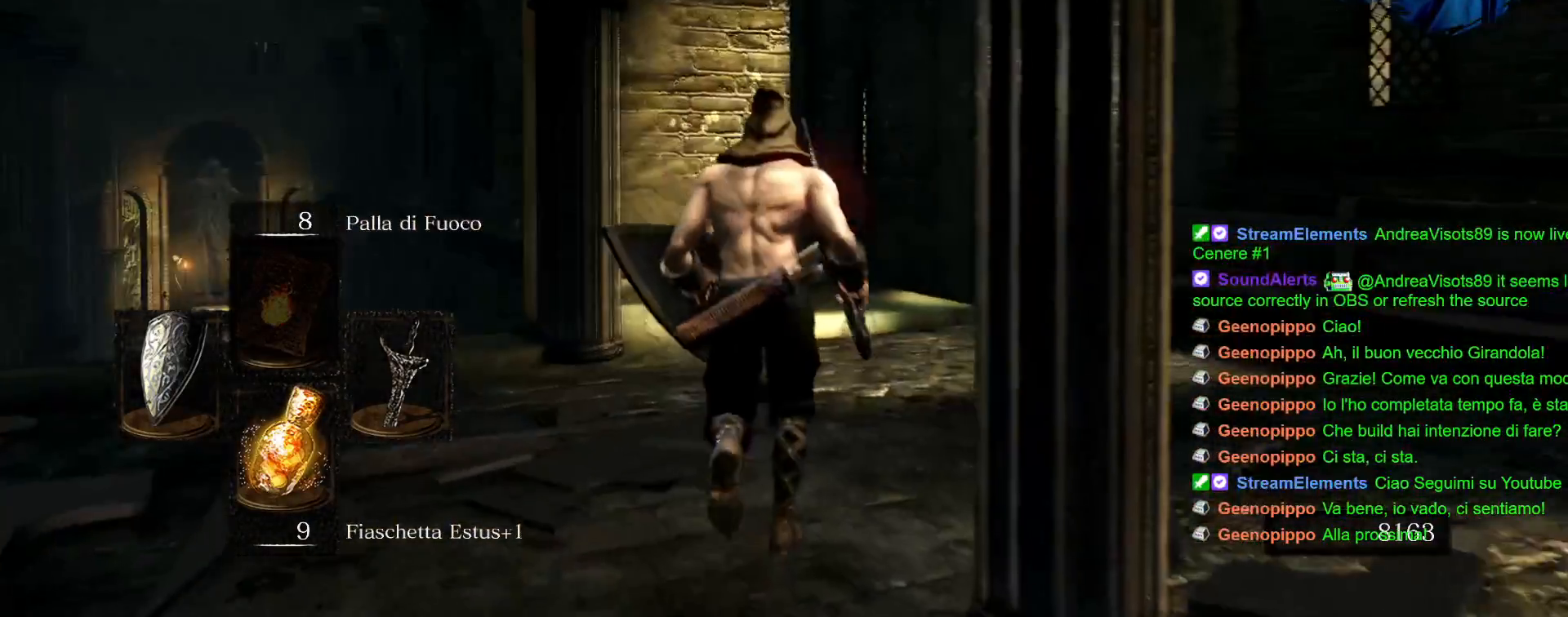
Gameplay with a controller (PlayStation layout); each line is a JSON object with the inputs held at the frame after it (dt_ms = milliseconds from this image to that frame). "events" lists button and stick changes between this image and that frame as [ms after this image, input, new state], when the widget could be followed in between. Not read: L3 R3.
{"dt_ms": 500, "buttons": ["CIRCLE"], "left_stick": "up", "right_stick": "center", "events": [[17, "CIRCLE", "down"]]}
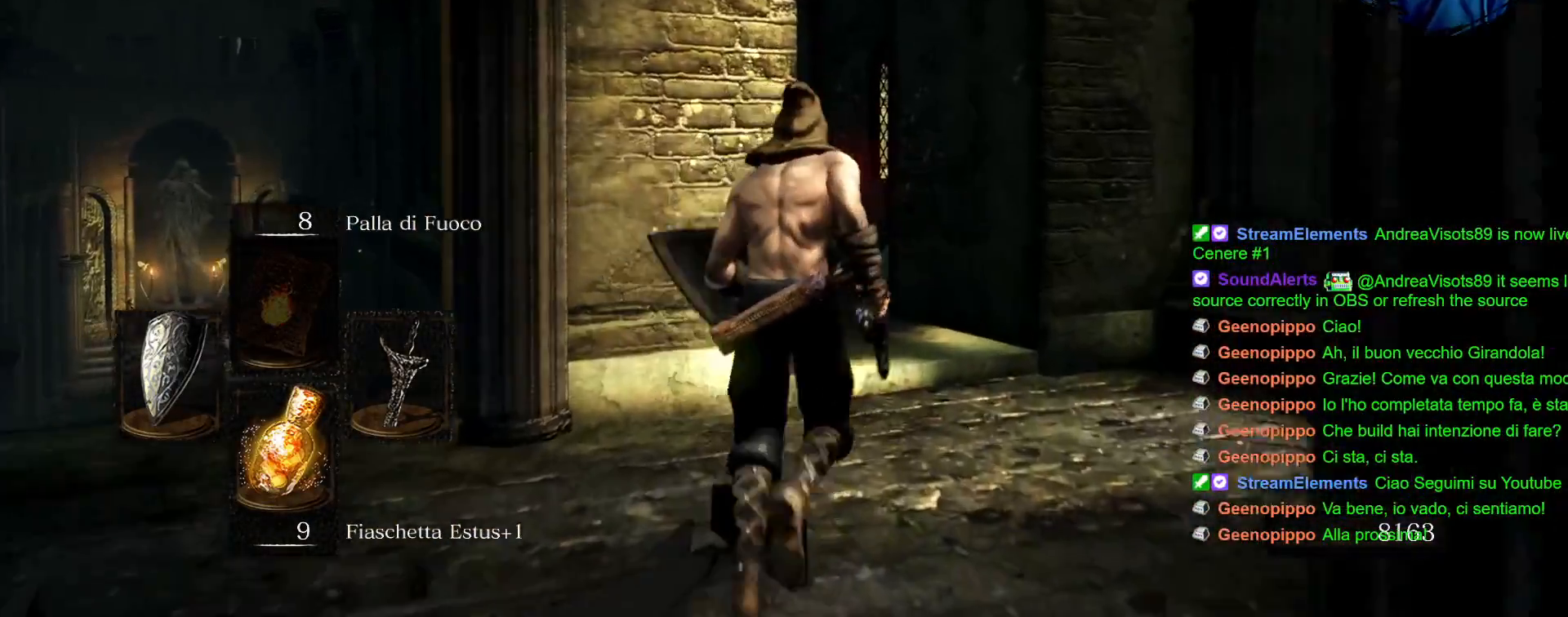
{"dt_ms": 500, "buttons": ["CIRCLE"], "left_stick": "up", "right_stick": "center", "events": []}
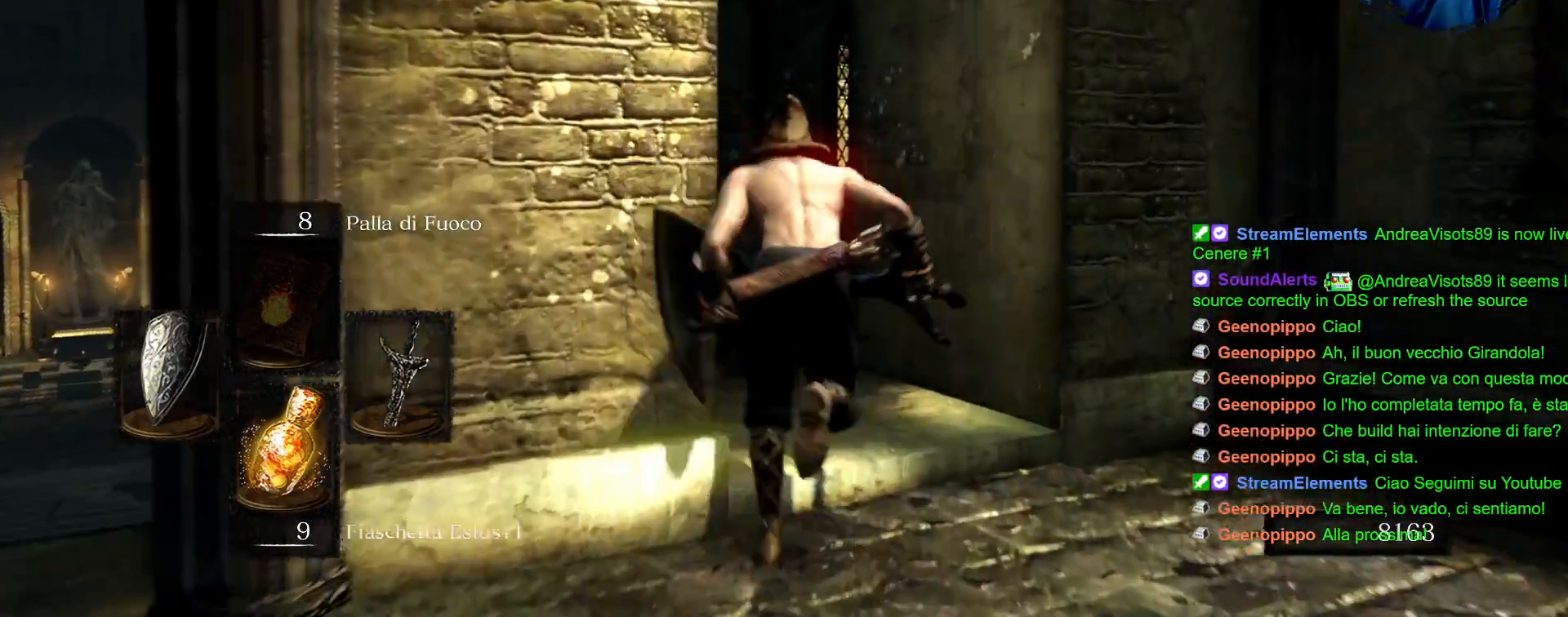
{"dt_ms": 1000, "buttons": ["CIRCLE"], "left_stick": "up", "right_stick": "center"}
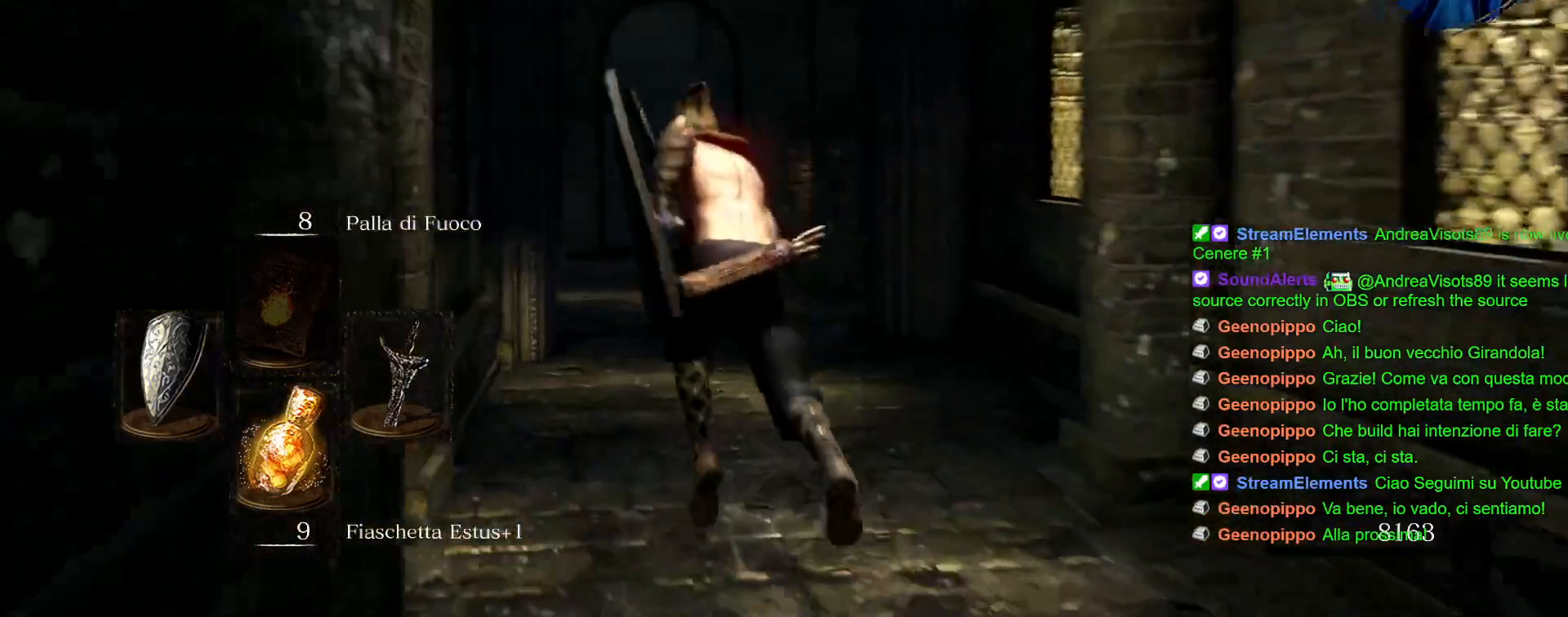
{"dt_ms": 500, "buttons": ["CIRCLE"], "left_stick": "up", "right_stick": "center", "events": []}
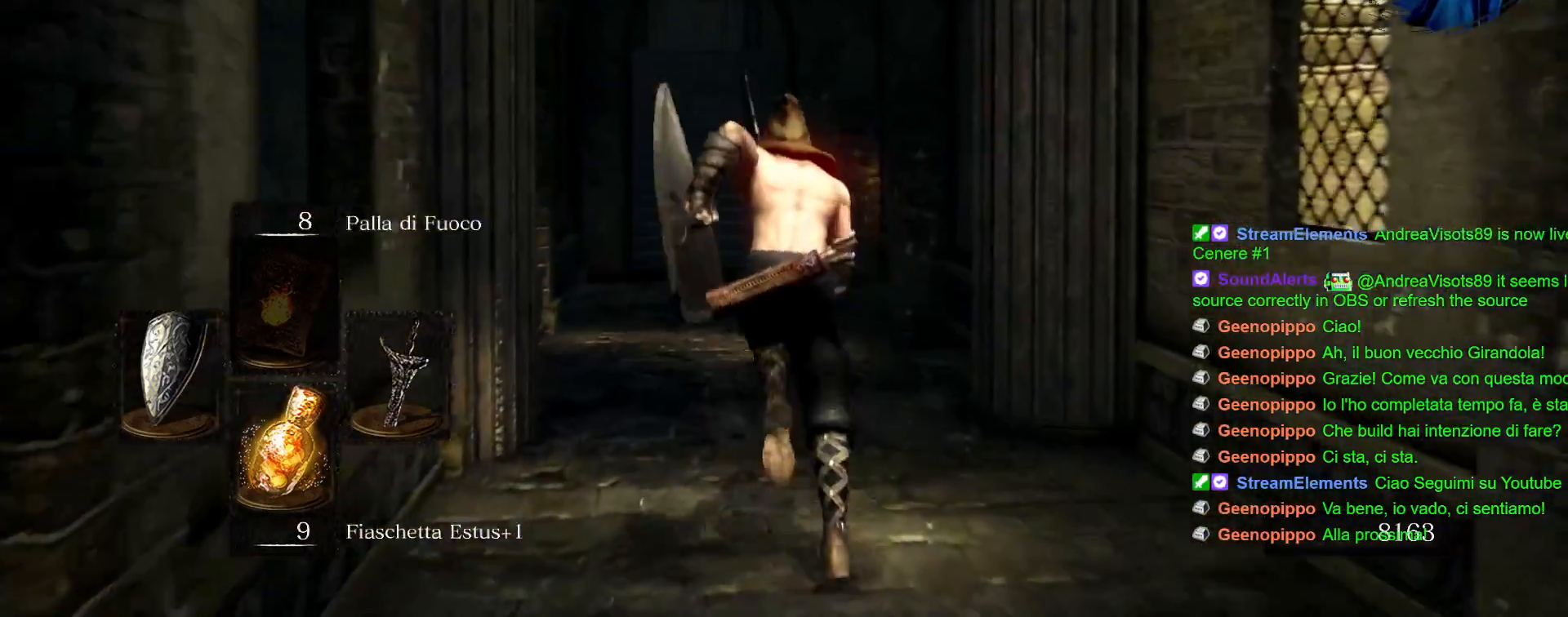
{"dt_ms": 500, "buttons": ["CIRCLE"], "left_stick": "up", "right_stick": "center", "events": []}
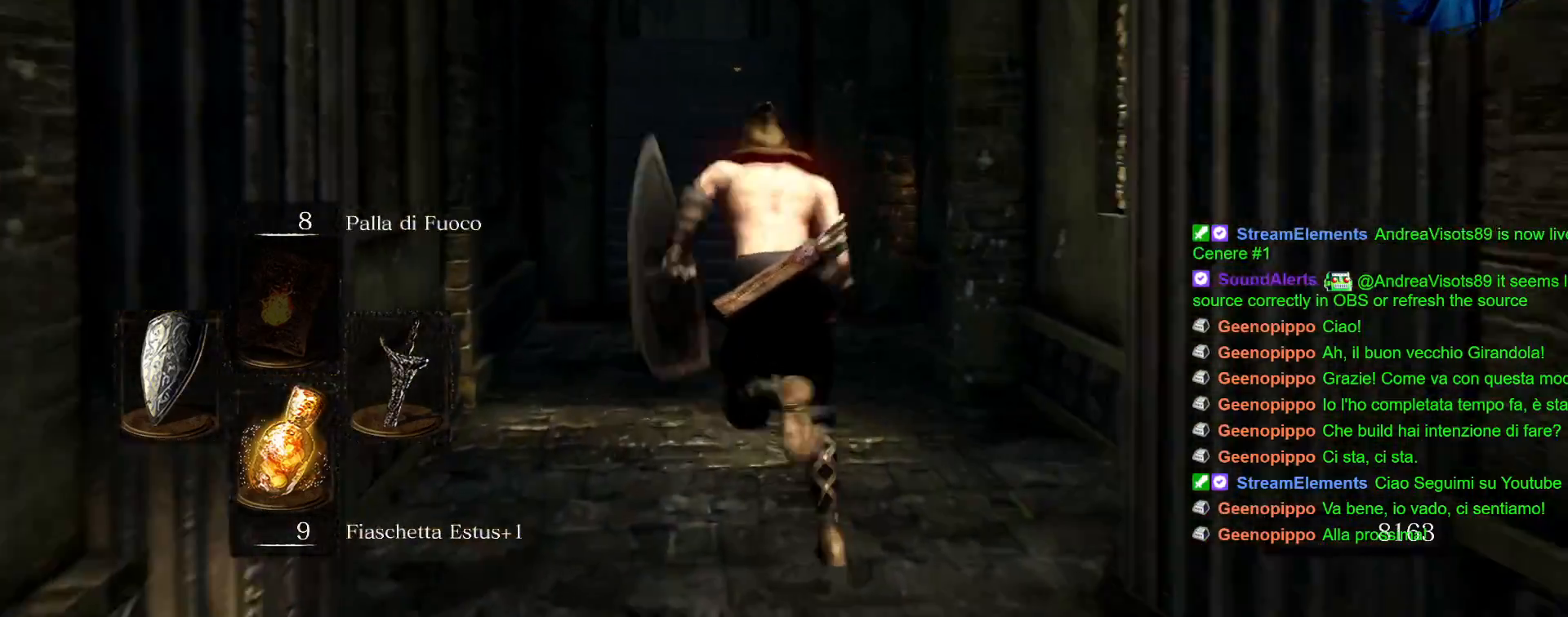
{"dt_ms": 500, "buttons": ["CIRCLE"], "left_stick": "up", "right_stick": "center", "events": []}
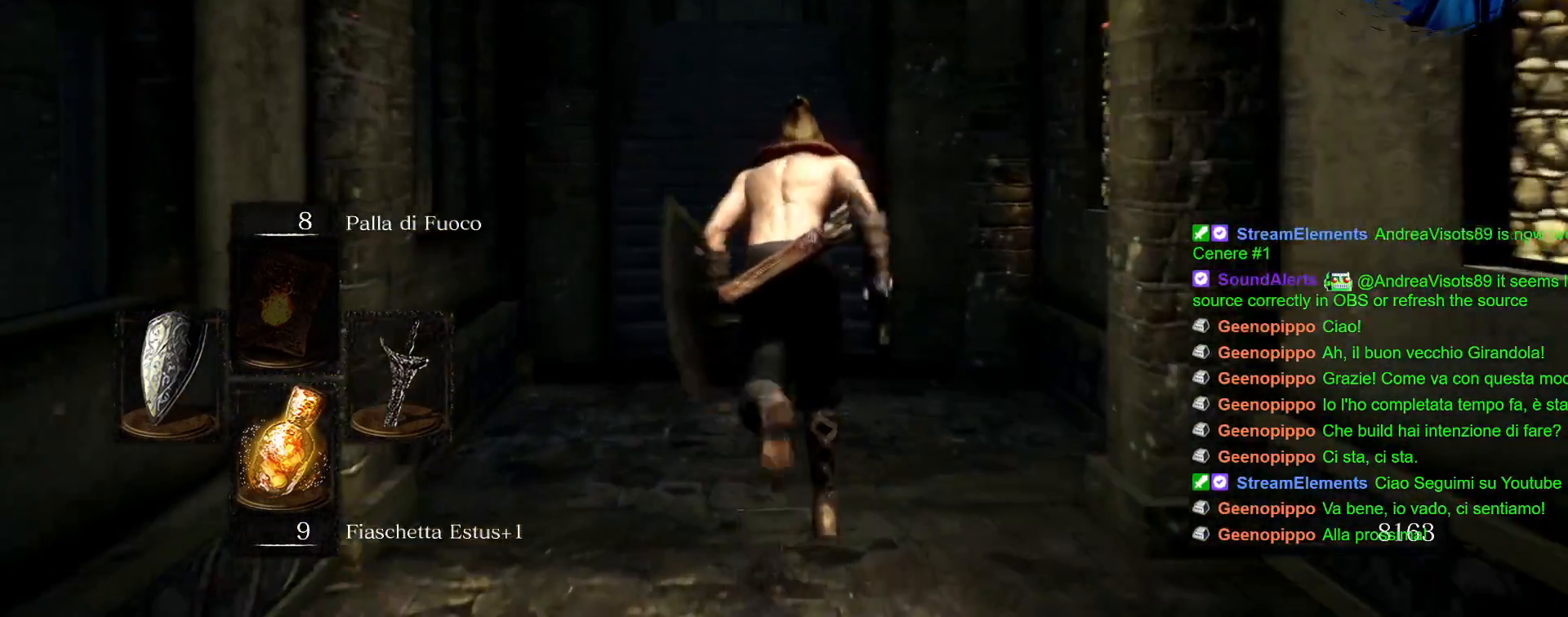
{"dt_ms": 500, "buttons": ["CIRCLE"], "left_stick": "up", "right_stick": "center", "events": []}
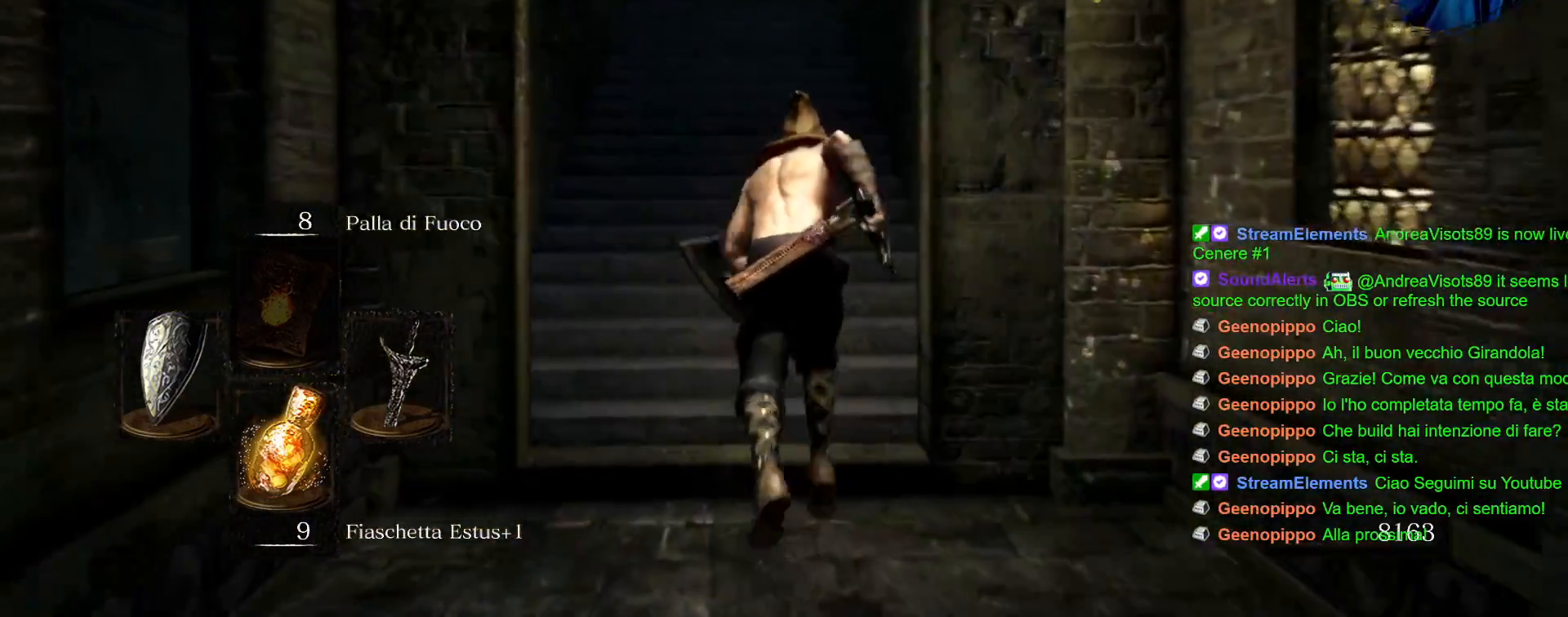
{"dt_ms": 500, "buttons": ["CIRCLE"], "left_stick": "up", "right_stick": "center", "events": []}
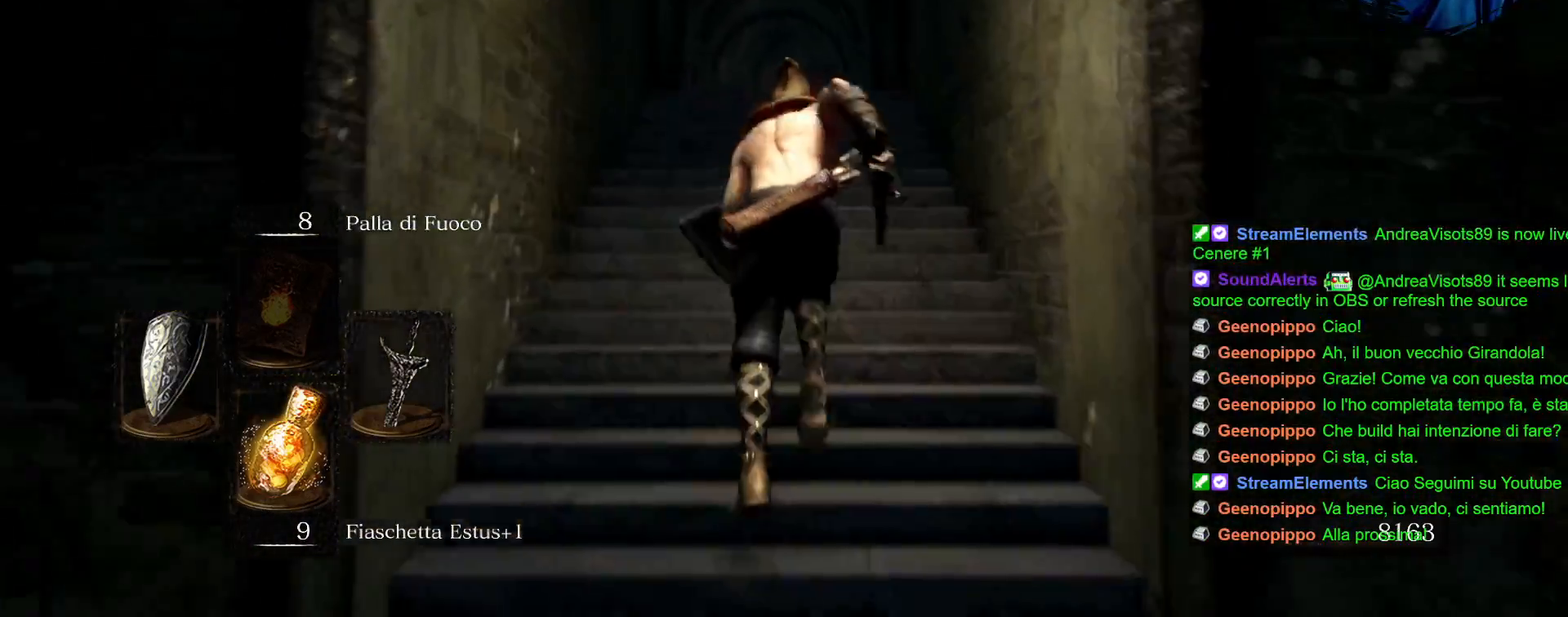
{"dt_ms": 500, "buttons": ["CIRCLE"], "left_stick": "up", "right_stick": "center", "events": []}
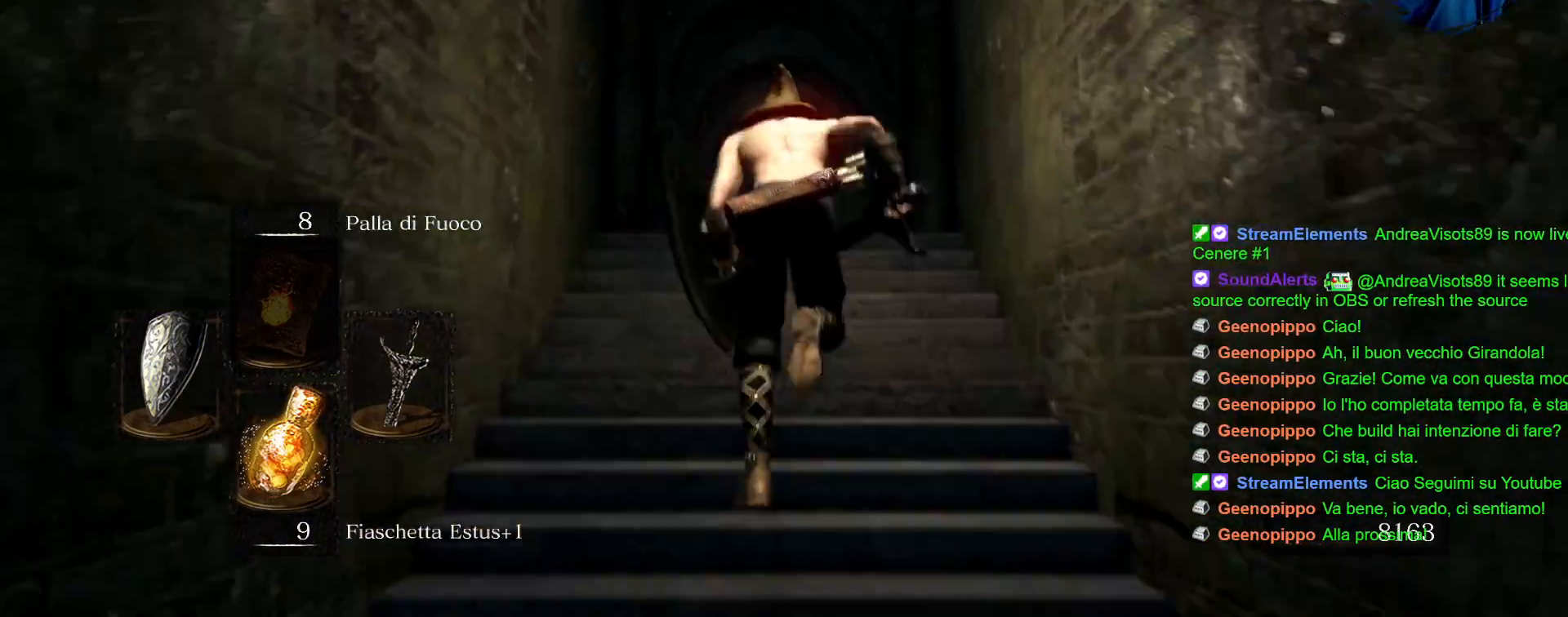
{"dt_ms": 500, "buttons": ["CIRCLE"], "left_stick": "up", "right_stick": "center", "events": []}
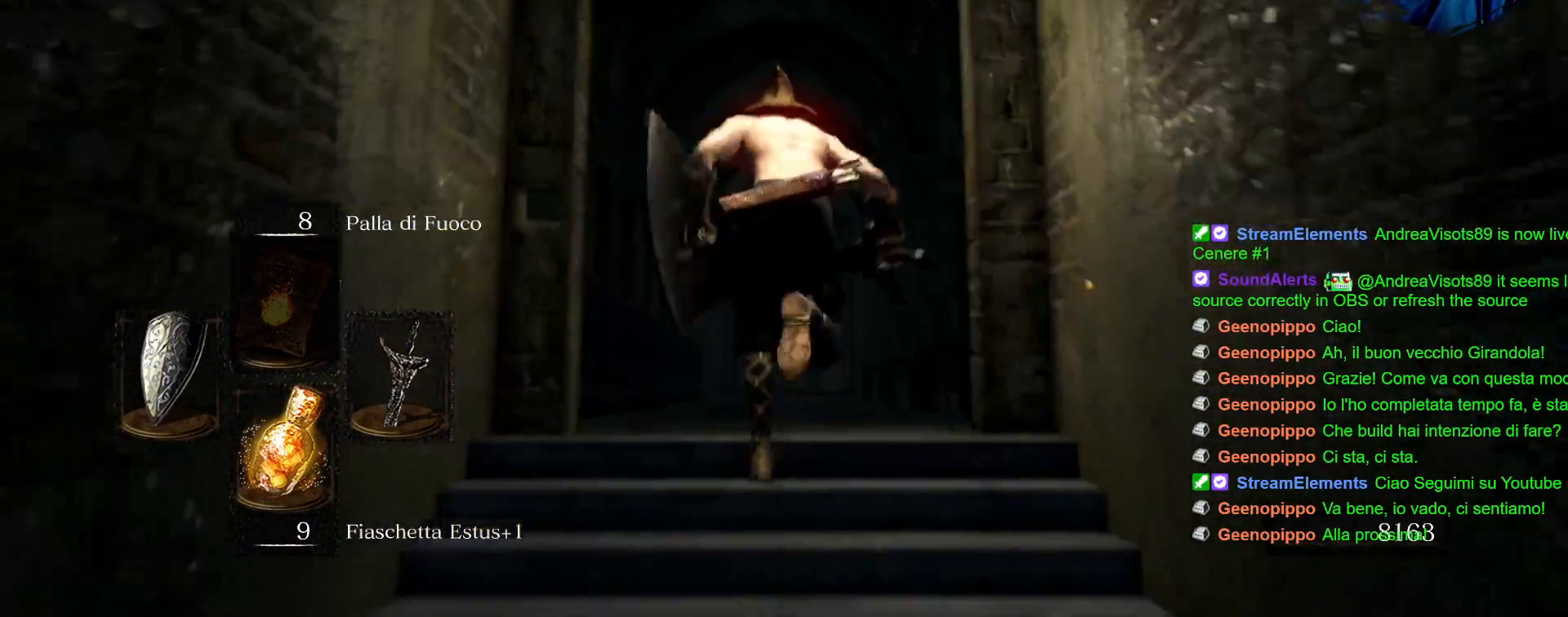
{"dt_ms": 500, "buttons": ["CIRCLE"], "left_stick": "up", "right_stick": "center", "events": []}
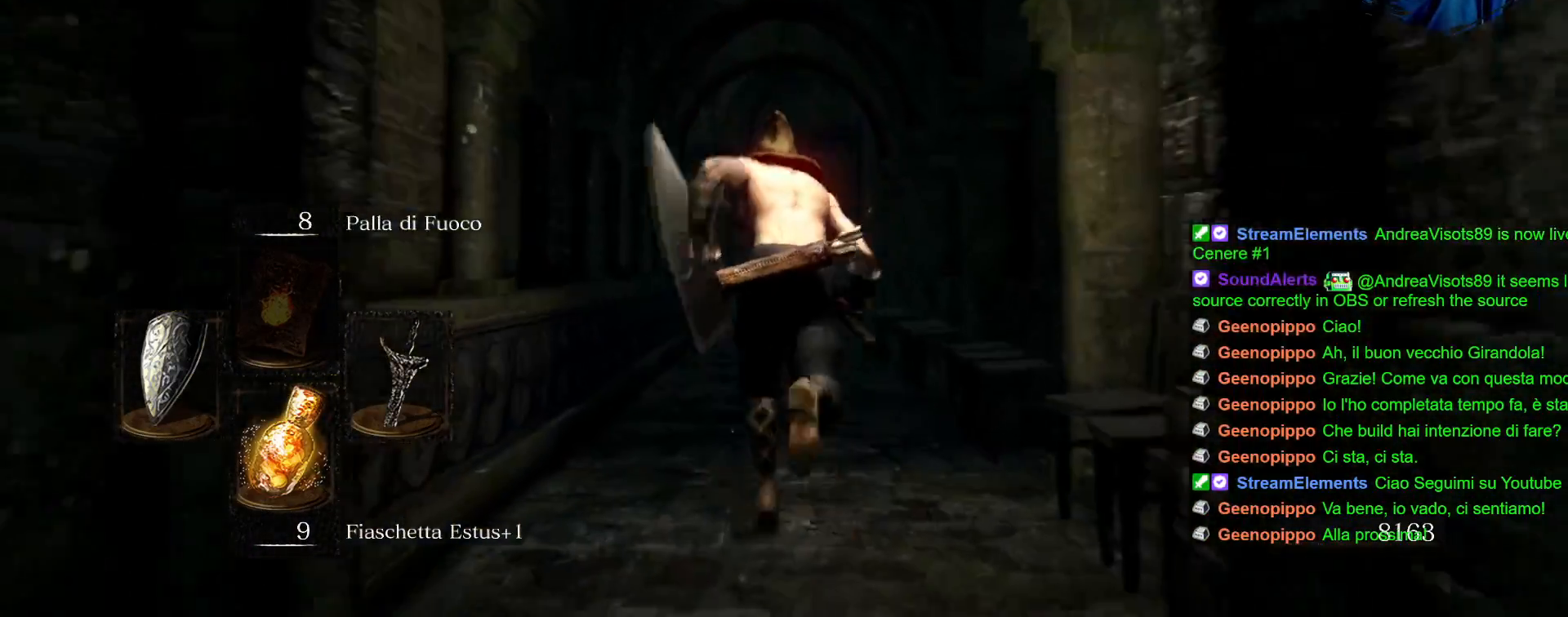
{"dt_ms": 500, "buttons": [], "left_stick": "up", "right_stick": "center"}
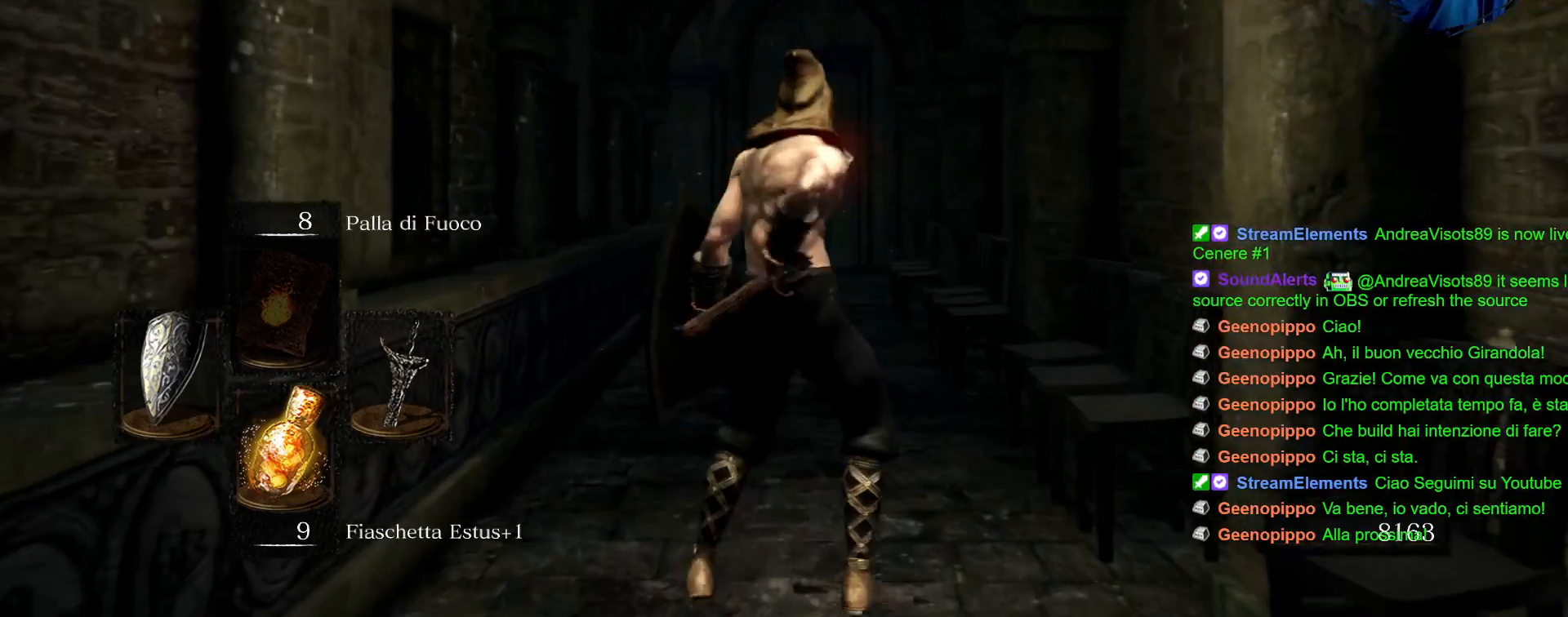
{"dt_ms": 500, "buttons": [], "left_stick": "center", "right_stick": "center", "events": [[83, "right_stick", "down"], [200, "right_stick", "center"], [283, "left_stick", "center"]]}
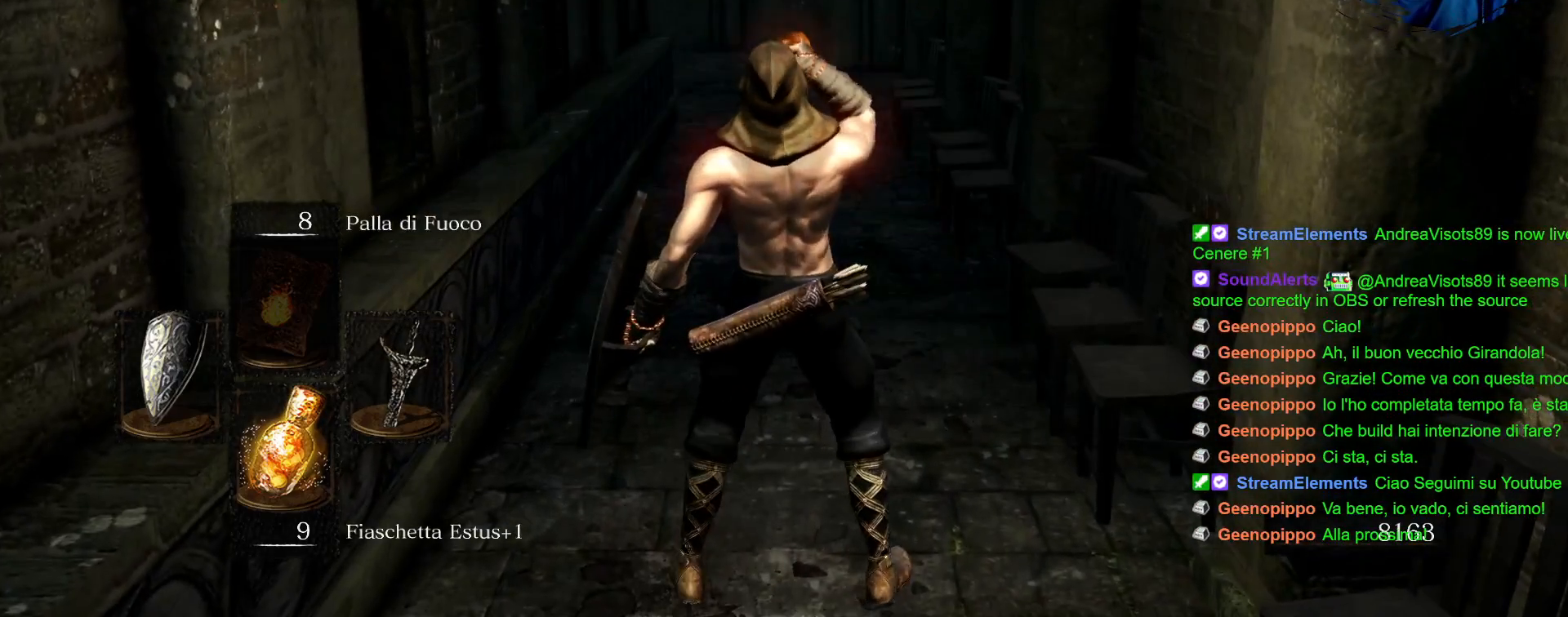
{"dt_ms": 500, "buttons": [], "left_stick": "up", "right_stick": "center", "events": [[450, "left_stick", "up"]]}
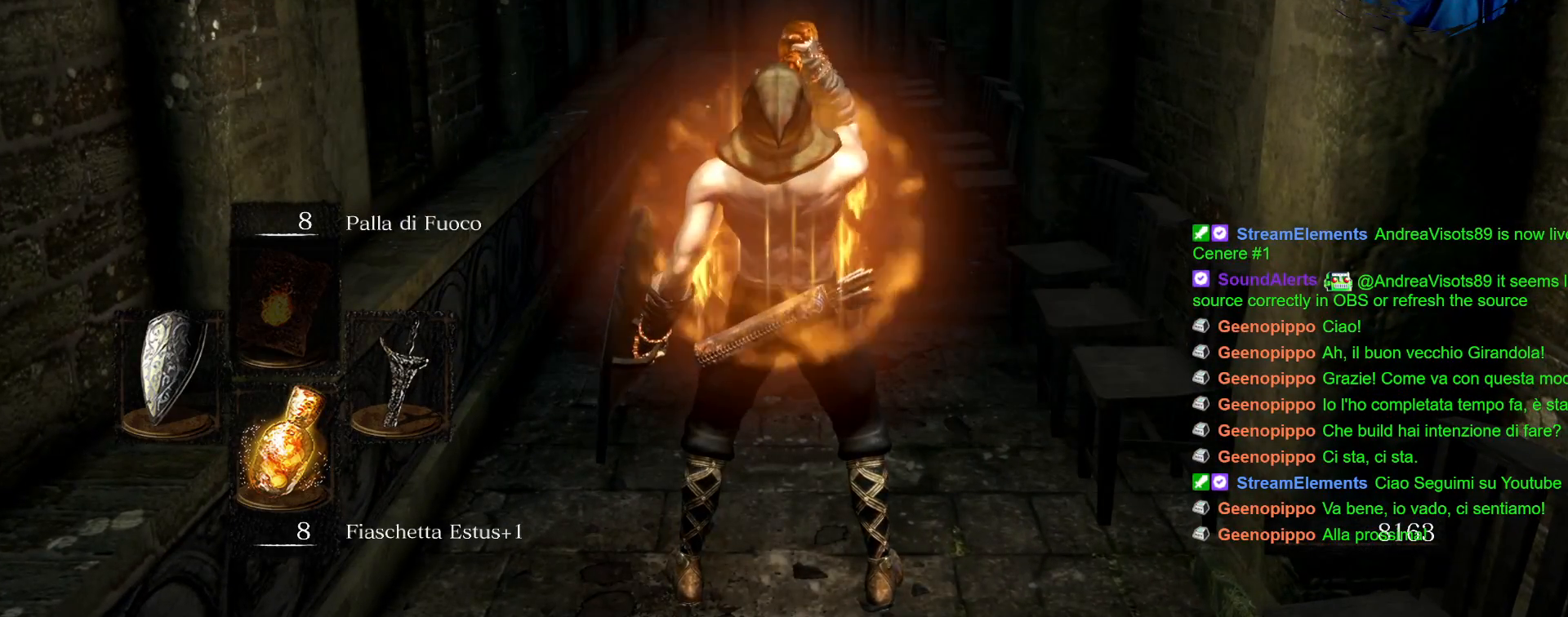
{"dt_ms": 500, "buttons": [], "left_stick": "up", "right_stick": "center", "events": []}
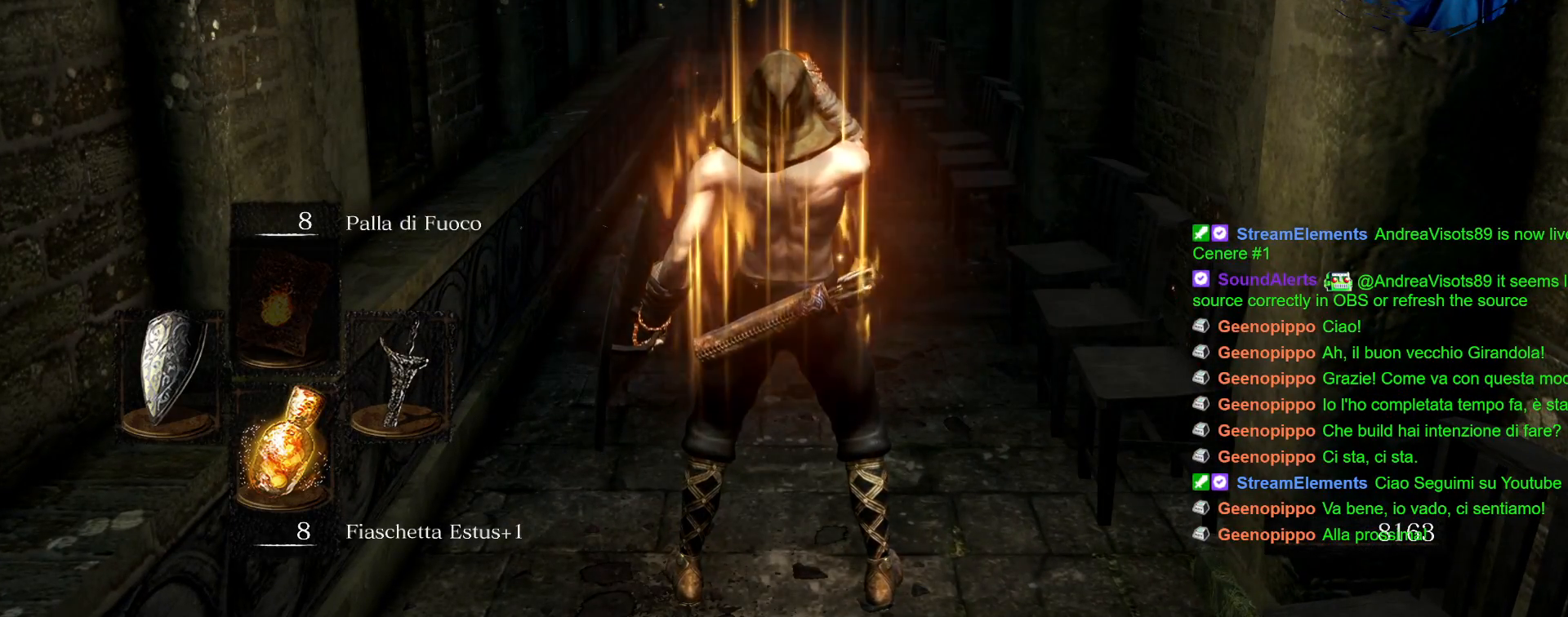
{"dt_ms": 500, "buttons": ["CIRCLE"], "left_stick": "up", "right_stick": "center", "events": [[183, "CIRCLE", "down"]]}
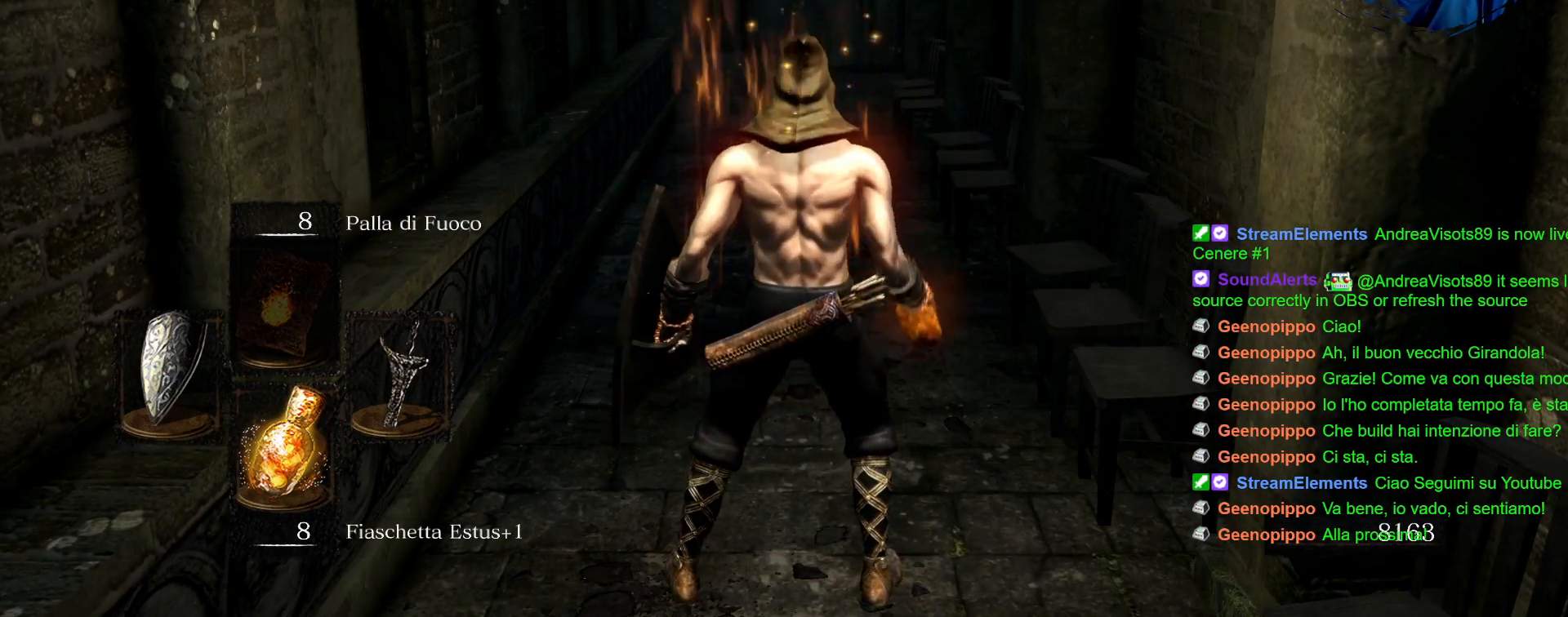
{"dt_ms": 500, "buttons": ["CIRCLE"], "left_stick": "up", "right_stick": "center", "events": []}
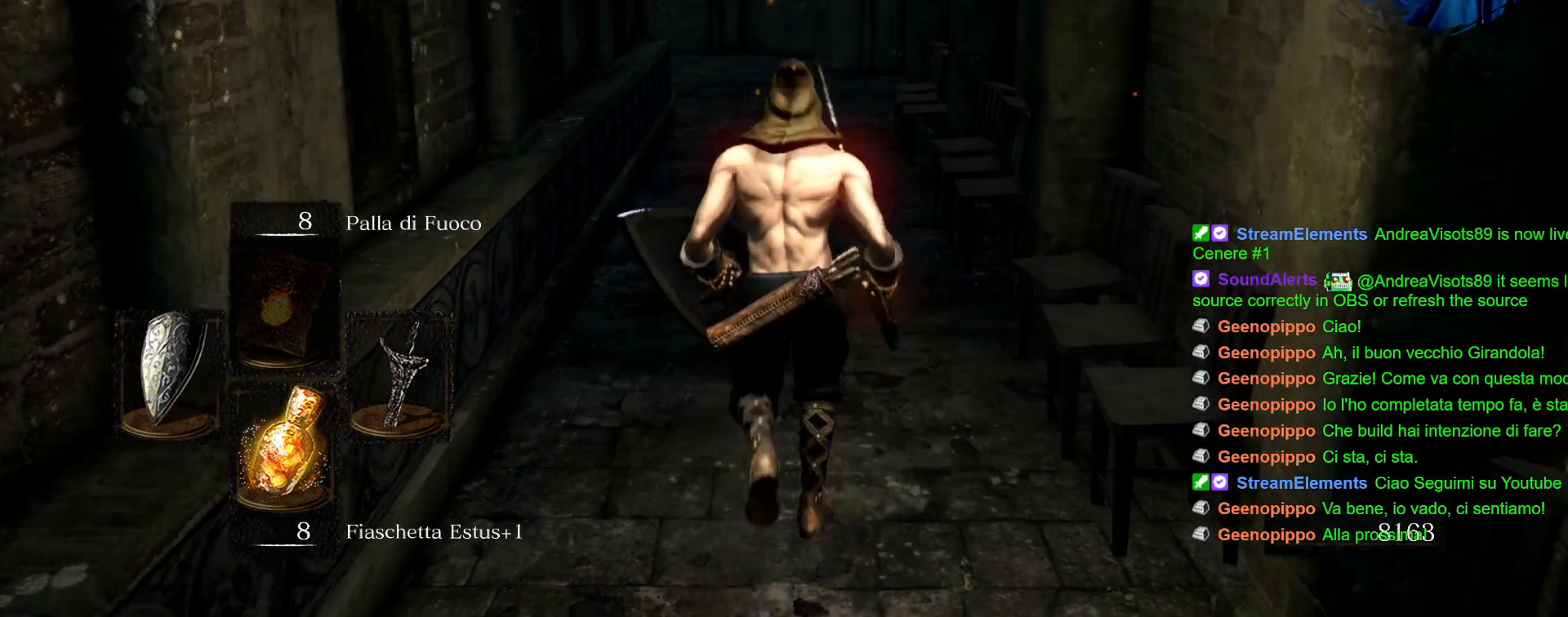
{"dt_ms": 500, "buttons": ["CIRCLE"], "left_stick": "up", "right_stick": "center", "events": []}
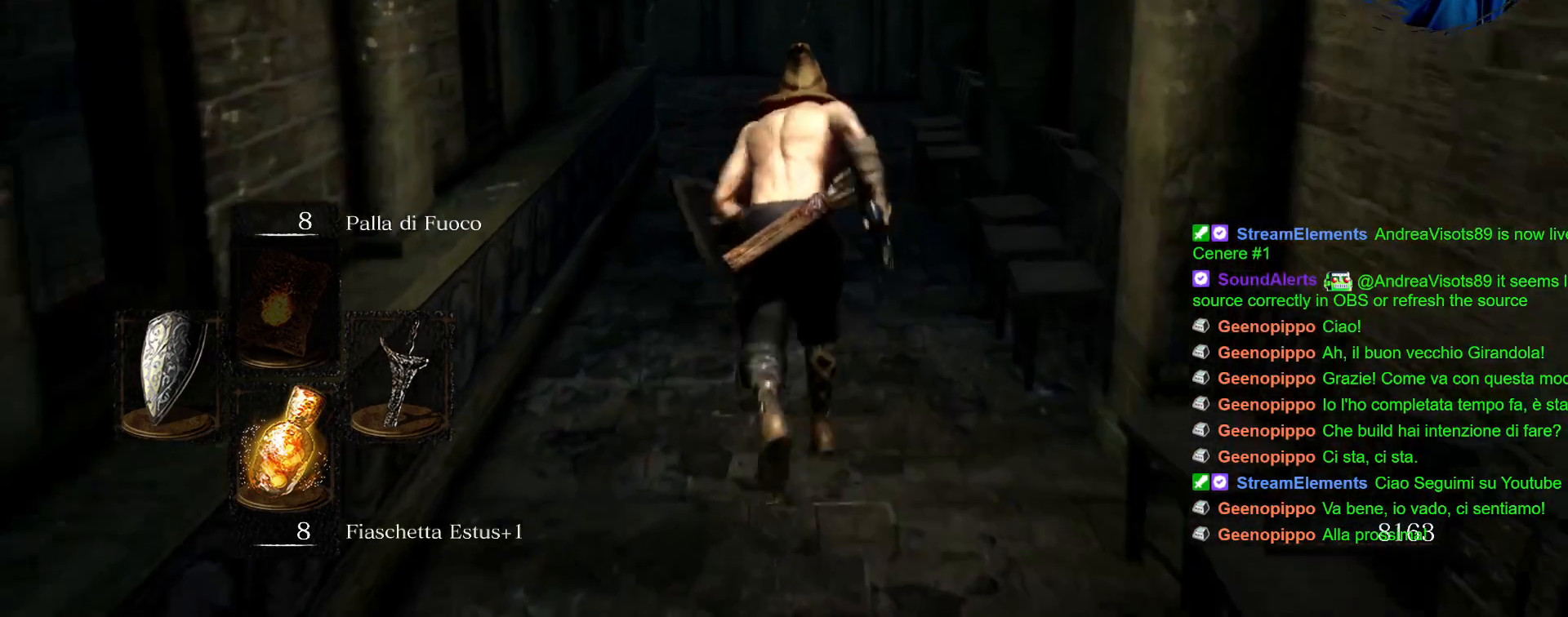
{"dt_ms": 500, "buttons": ["CIRCLE"], "left_stick": "up", "right_stick": "center", "events": []}
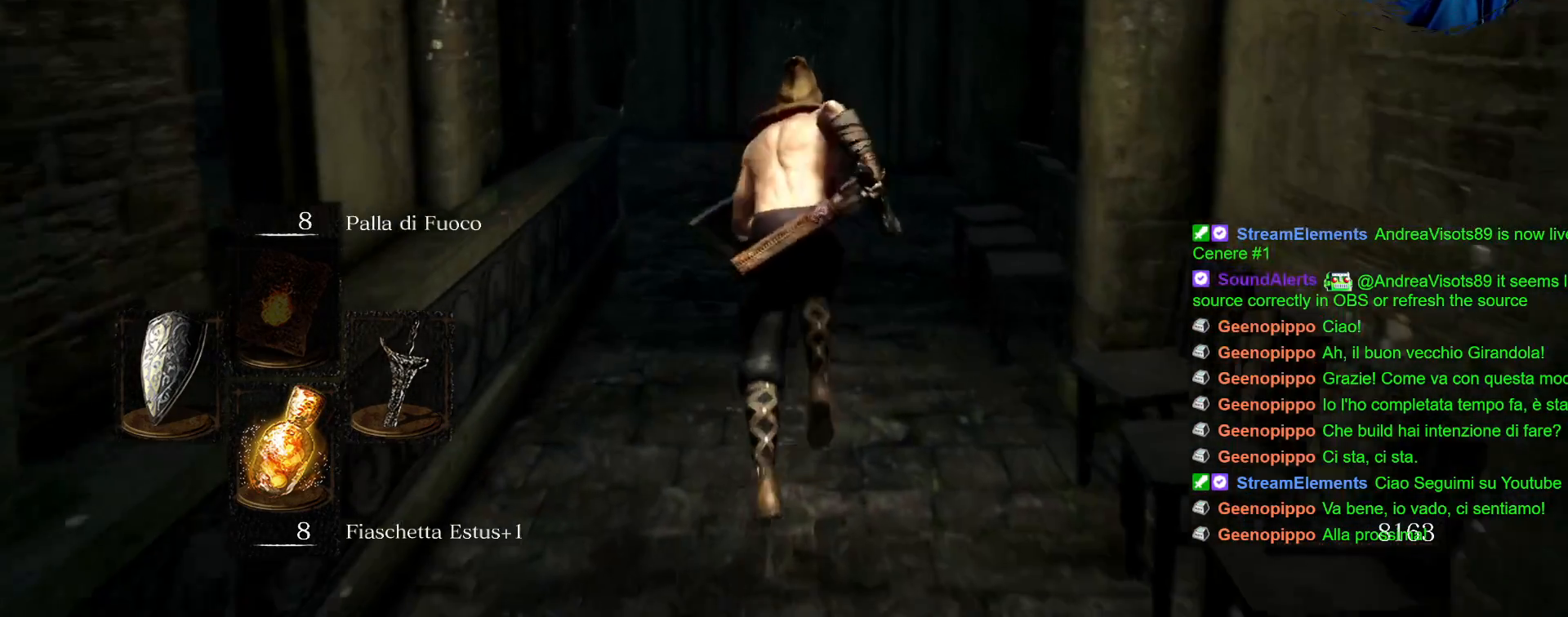
{"dt_ms": 500, "buttons": [], "left_stick": "up", "right_stick": "center", "events": [[333, "CIRCLE", "up"]]}
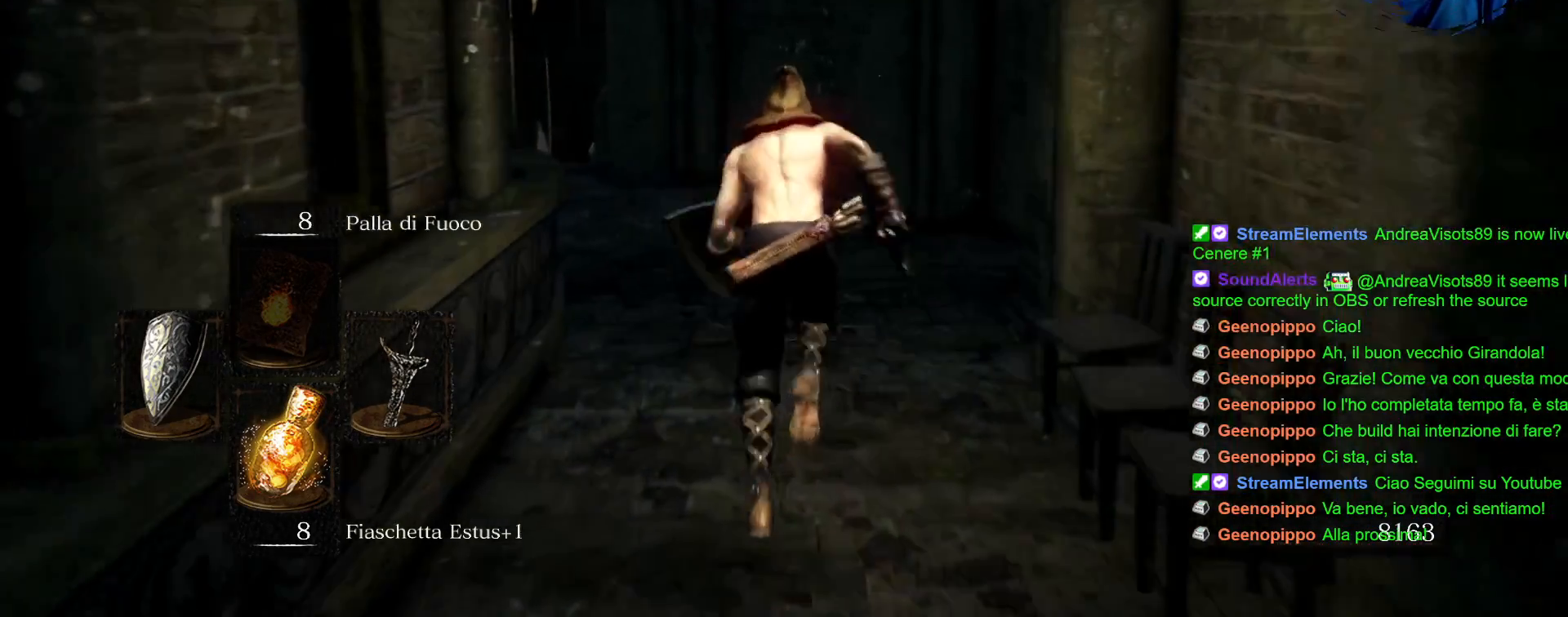
{"dt_ms": 500, "buttons": [], "left_stick": "up-right", "right_stick": "left", "events": [[67, "right_stick", "down-left"], [317, "right_stick", "center"], [400, "right_stick", "left"], [450, "left_stick", "up-right"]]}
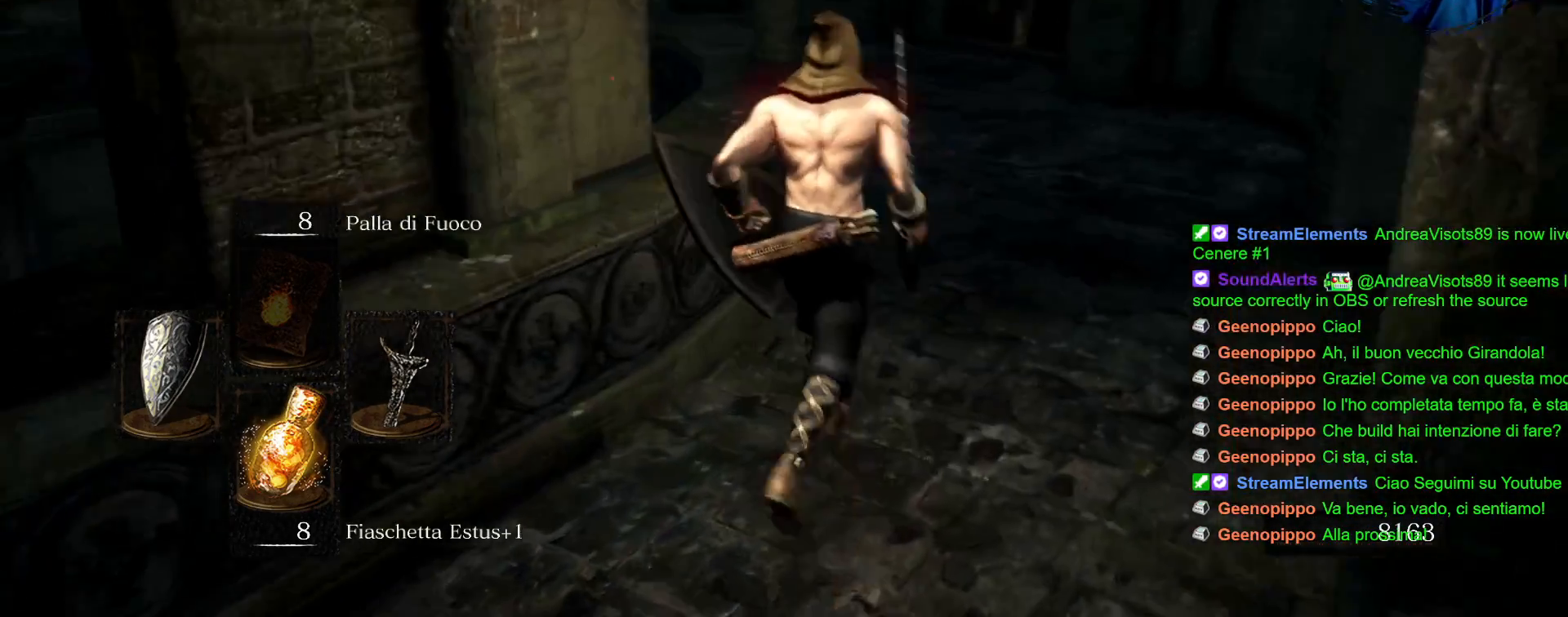
{"dt_ms": 500, "buttons": [], "left_stick": "up-right", "right_stick": "left", "events": [[117, "right_stick", "center"], [383, "right_stick", "left"]]}
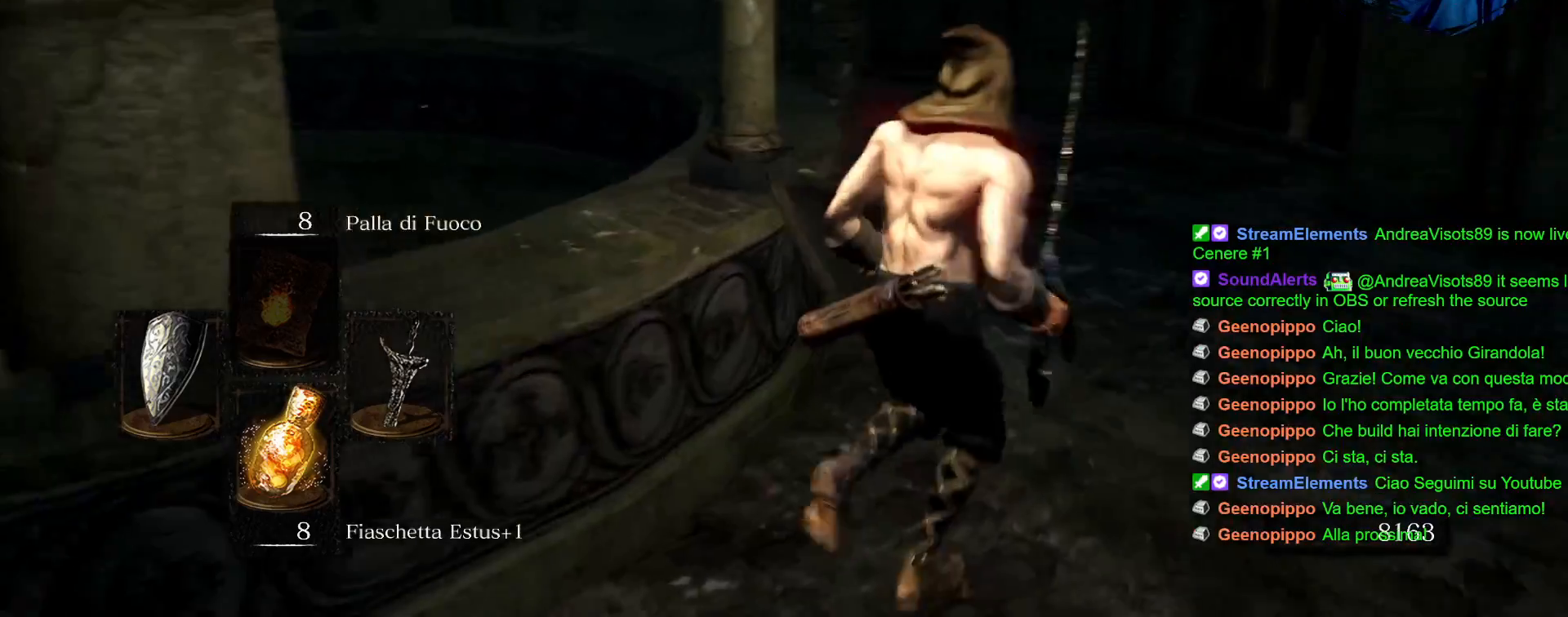
{"dt_ms": 500, "buttons": [], "left_stick": "up-right", "right_stick": "center", "events": [[67, "right_stick", "center"]]}
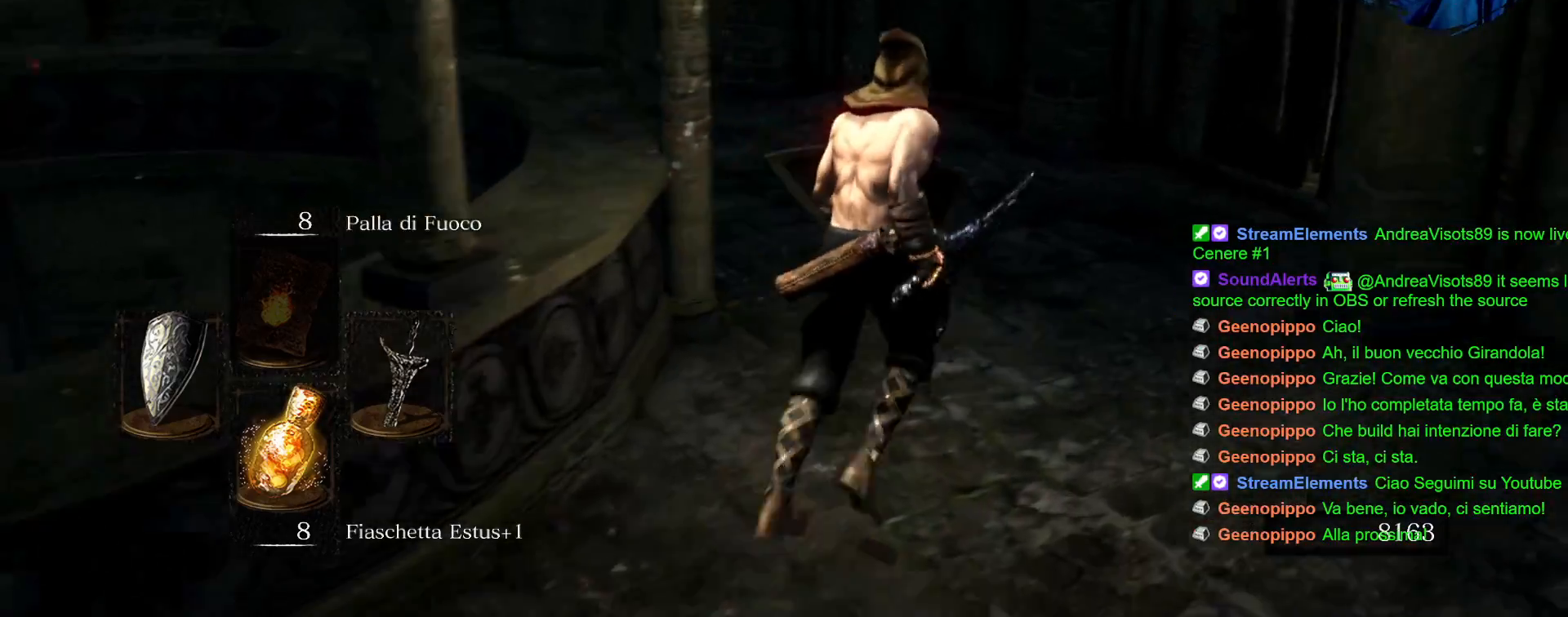
{"dt_ms": 500, "buttons": [], "left_stick": "up-right", "right_stick": "center", "events": []}
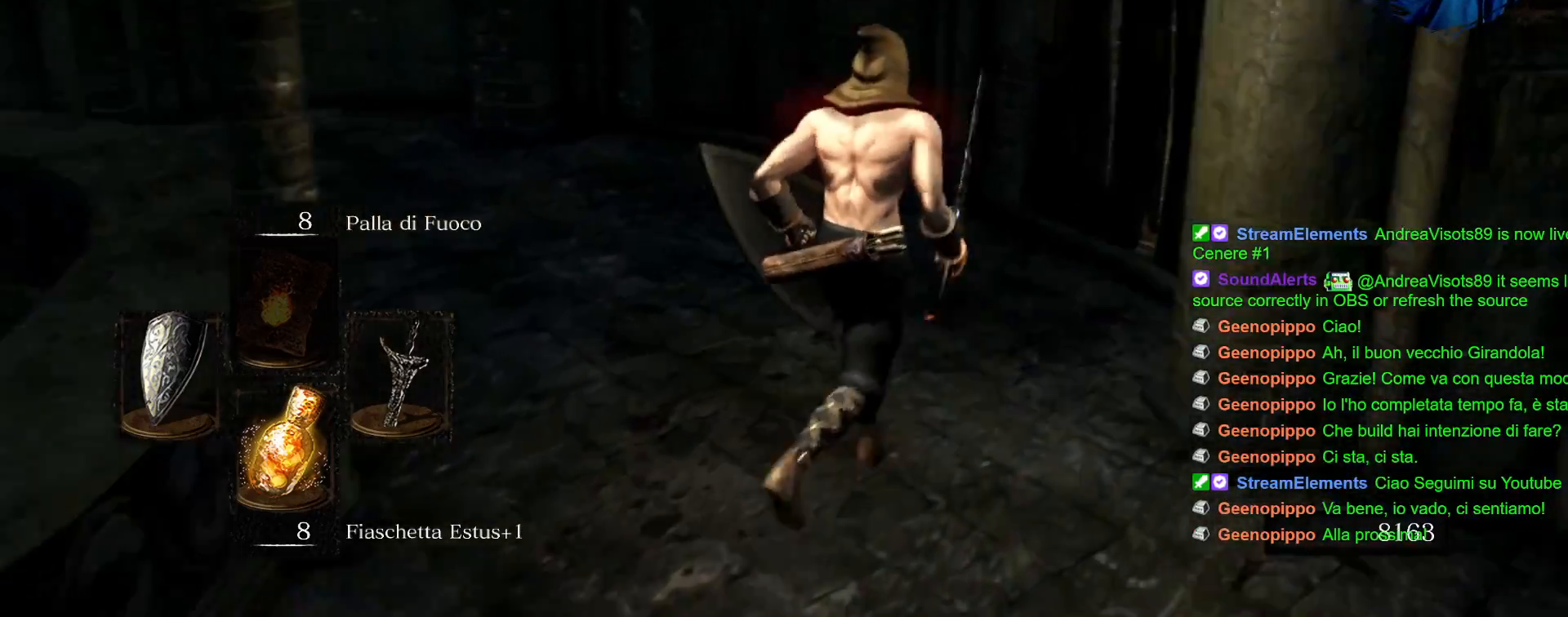
{"dt_ms": 500, "buttons": [], "left_stick": "up-right", "right_stick": "center", "events": [[17, "CIRCLE", "down"], [133, "CIRCLE", "up"]]}
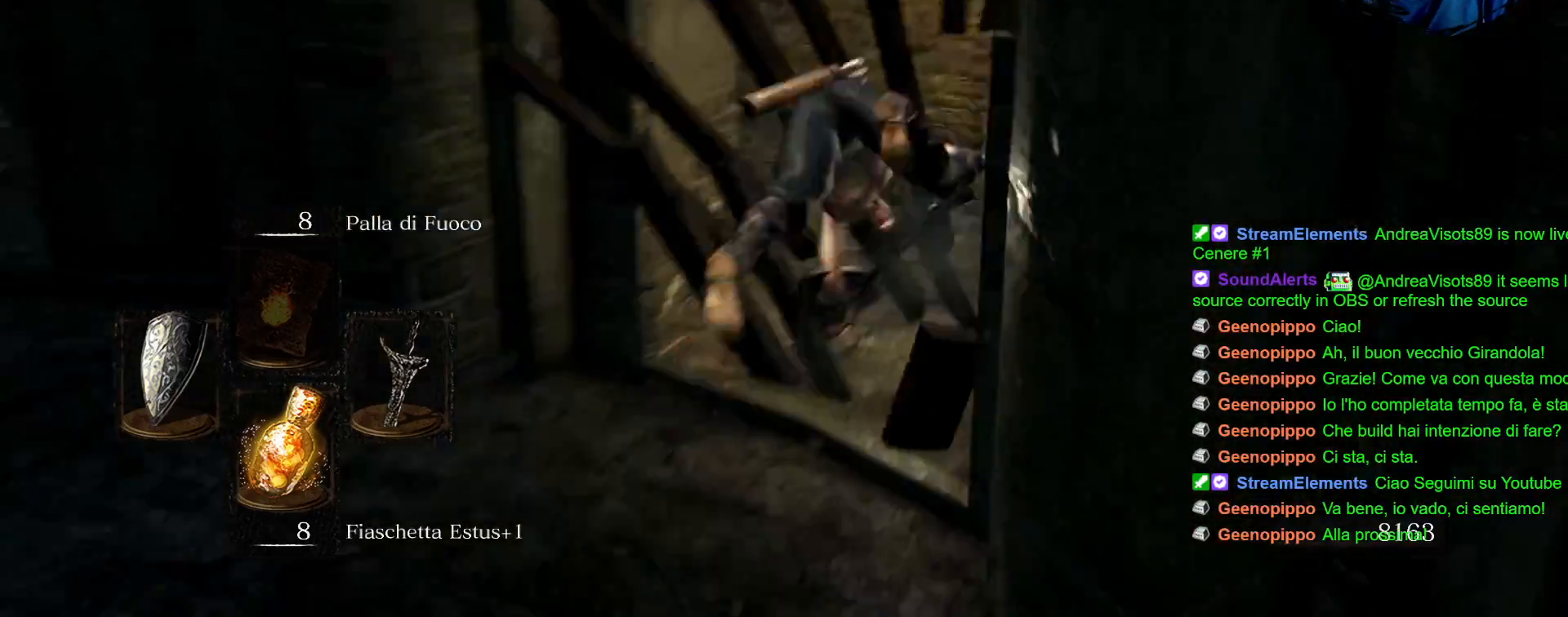
{"dt_ms": 500, "buttons": [], "left_stick": "up-right", "right_stick": "center", "events": []}
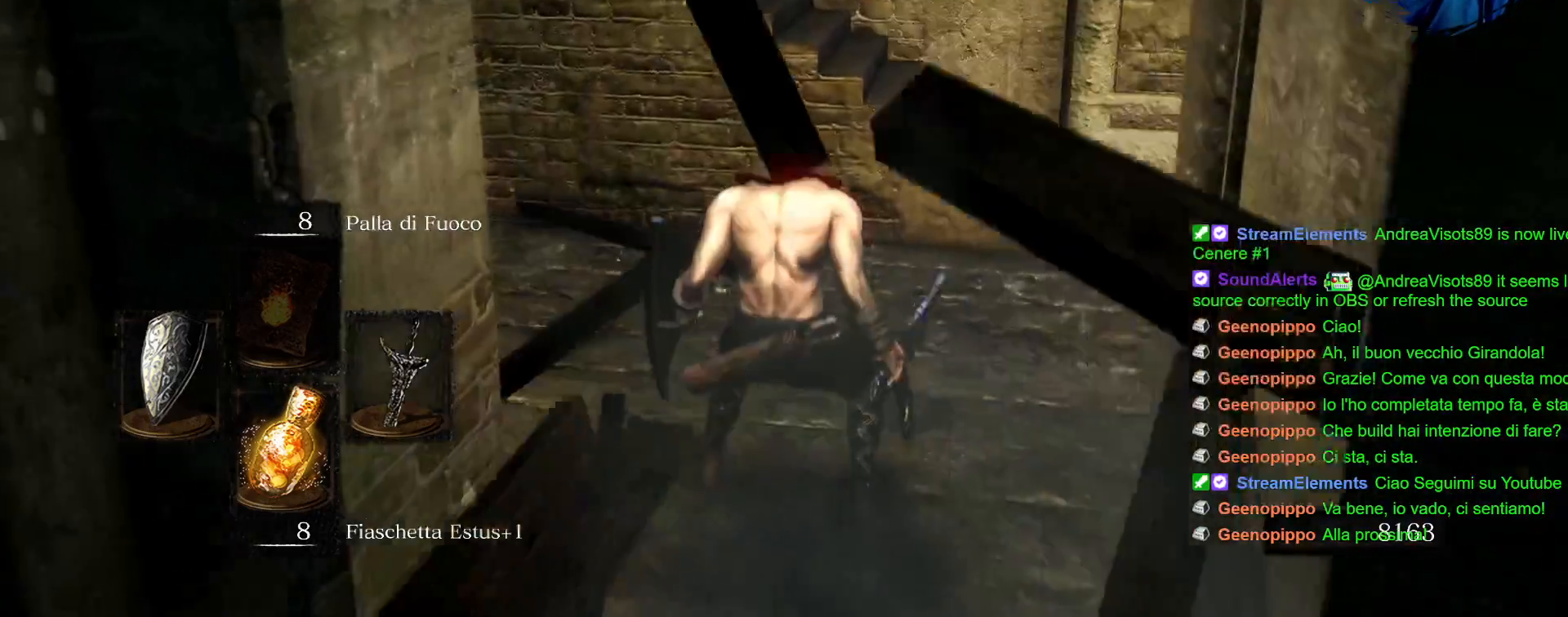
{"dt_ms": 500, "buttons": [], "left_stick": "right", "right_stick": "left", "events": [[50, "right_stick", "down-left"], [183, "left_stick", "right"], [367, "right_stick", "center"], [467, "right_stick", "left"]]}
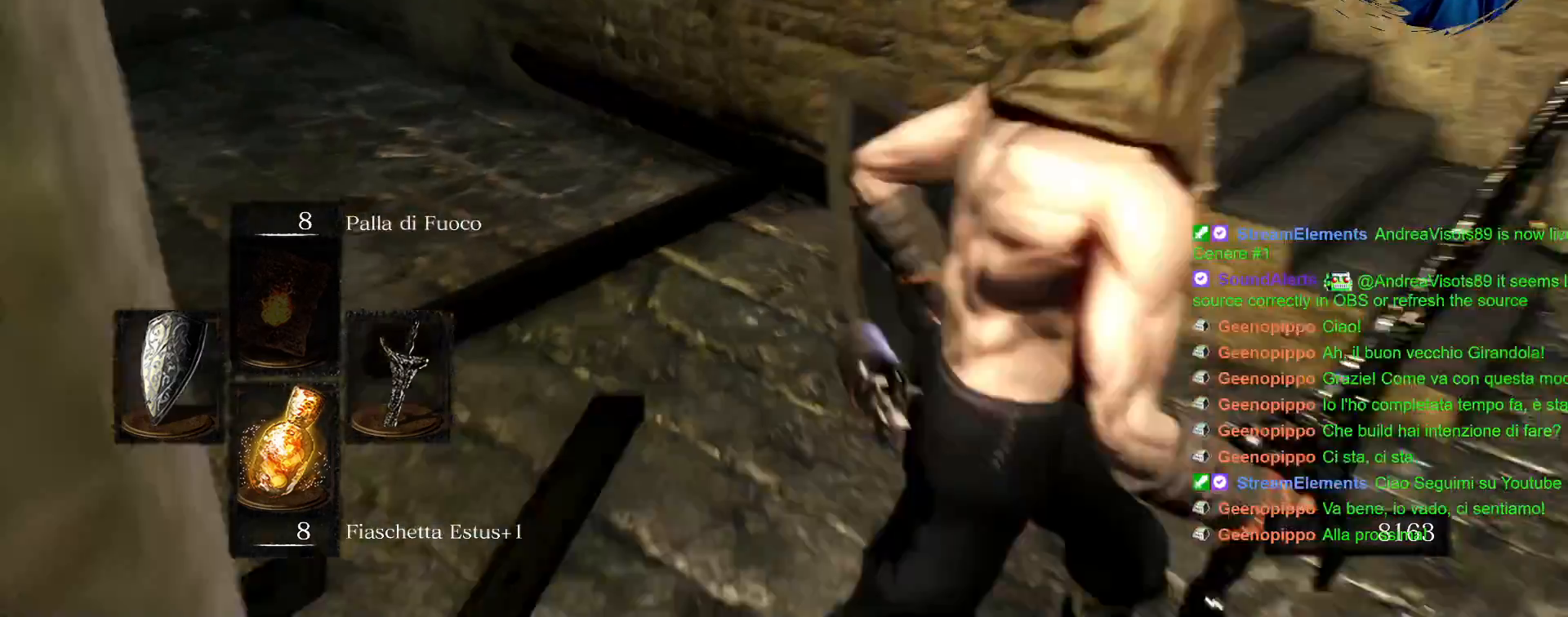
{"dt_ms": 500, "buttons": [], "left_stick": "right", "right_stick": "center"}